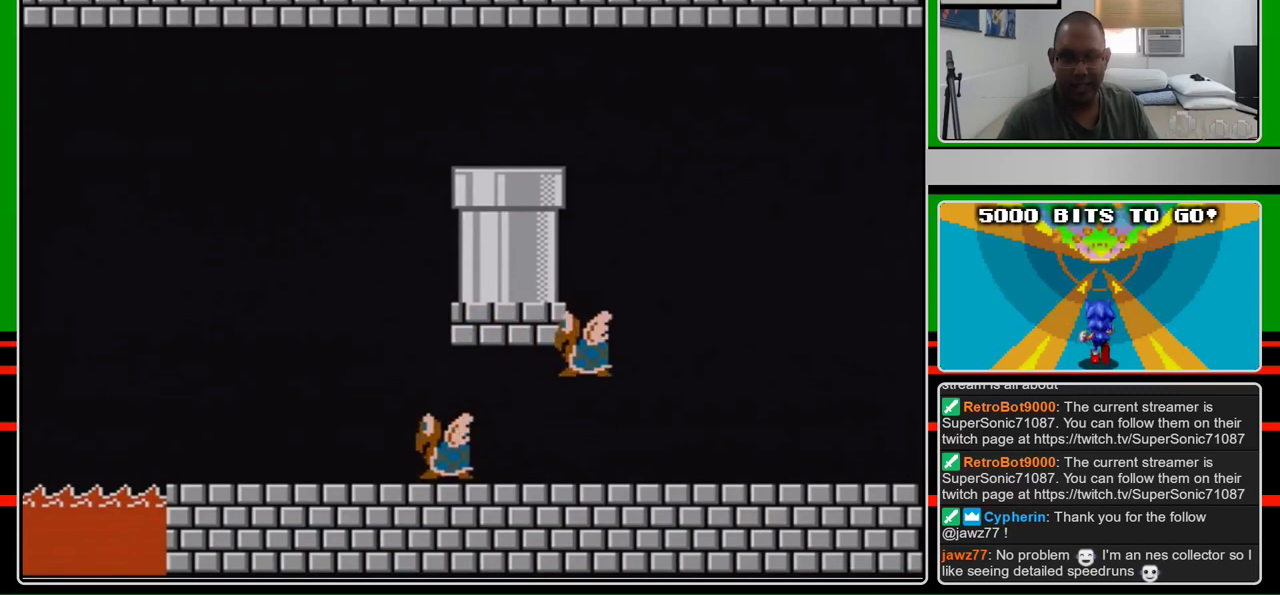
Gameplay with a controller (Nintendo layout); each line is a JSON object with the inputs held at the frame after it. "events" lists button and stick changes between this image and that frame as [ms after this image, input, new state], when the widget could be followed in between. Not read: L3 R3.
{"buttons": ["B"], "events": [[433, "B", "down"]]}
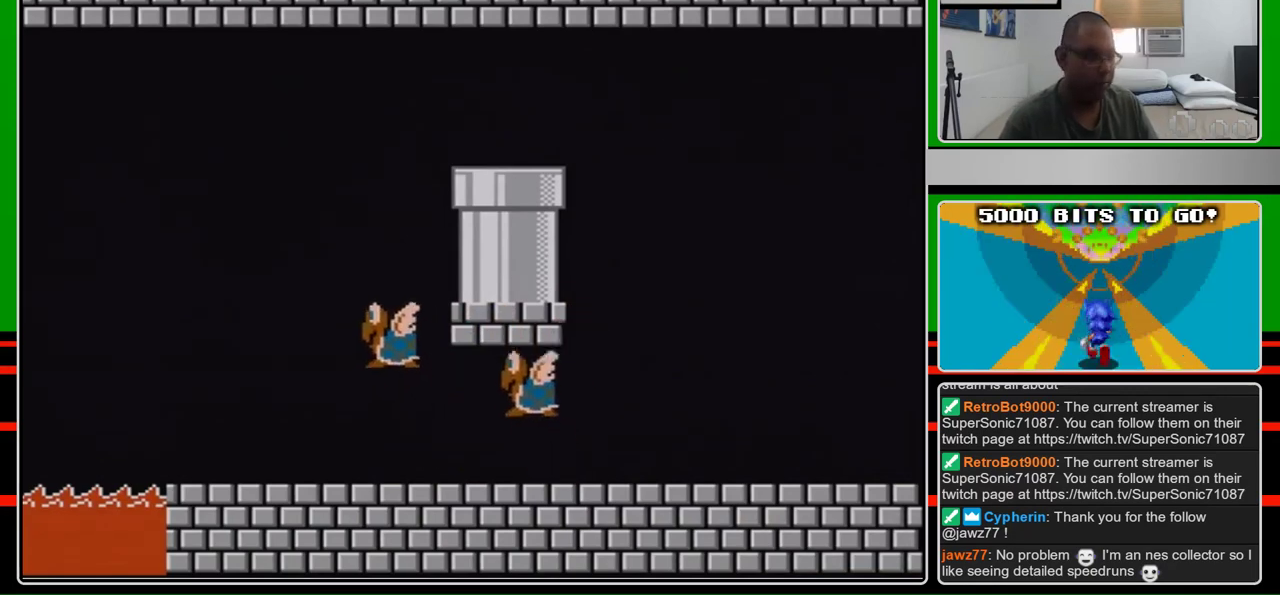
{"buttons": ["B"], "events": []}
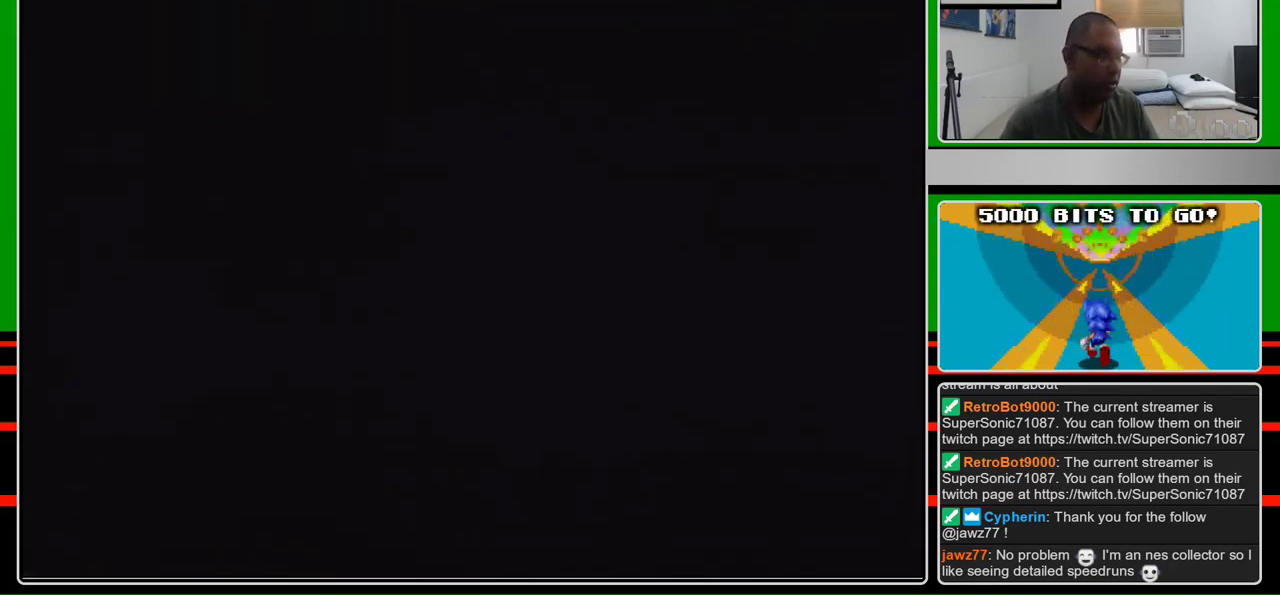
{"buttons": ["B", "DPAD_RIGHT"], "events": [[200, "DPAD_RIGHT", "down"]]}
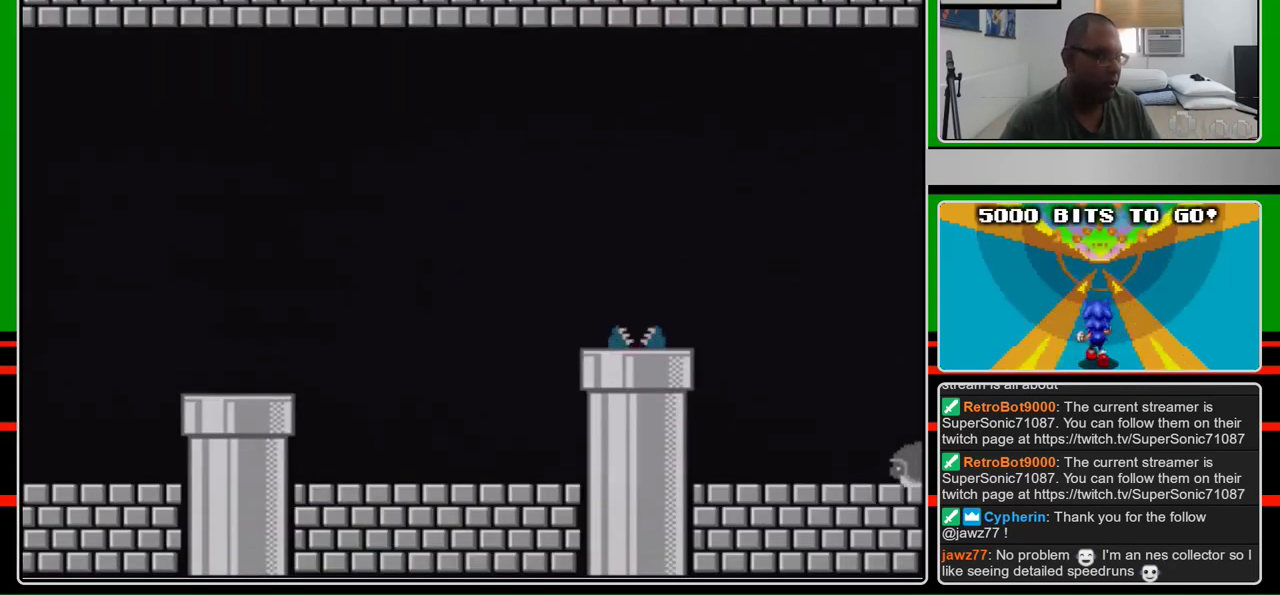
{"buttons": ["B", "DPAD_RIGHT"], "events": []}
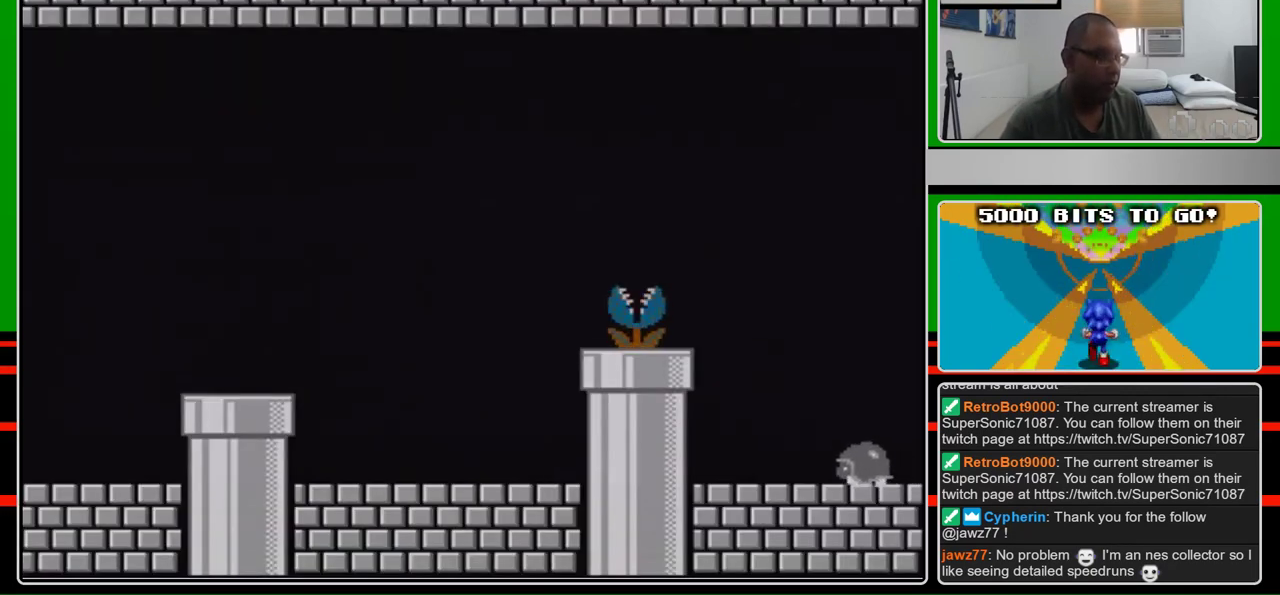
{"buttons": ["B", "DPAD_RIGHT"], "events": []}
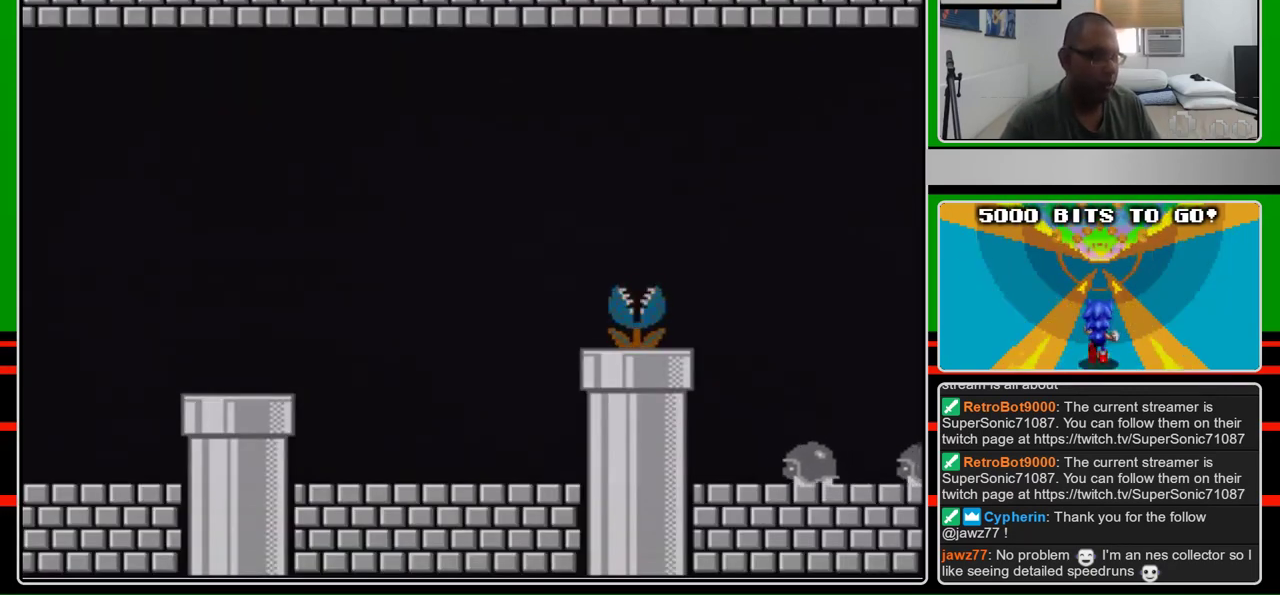
{"buttons": ["B", "DPAD_RIGHT"], "events": []}
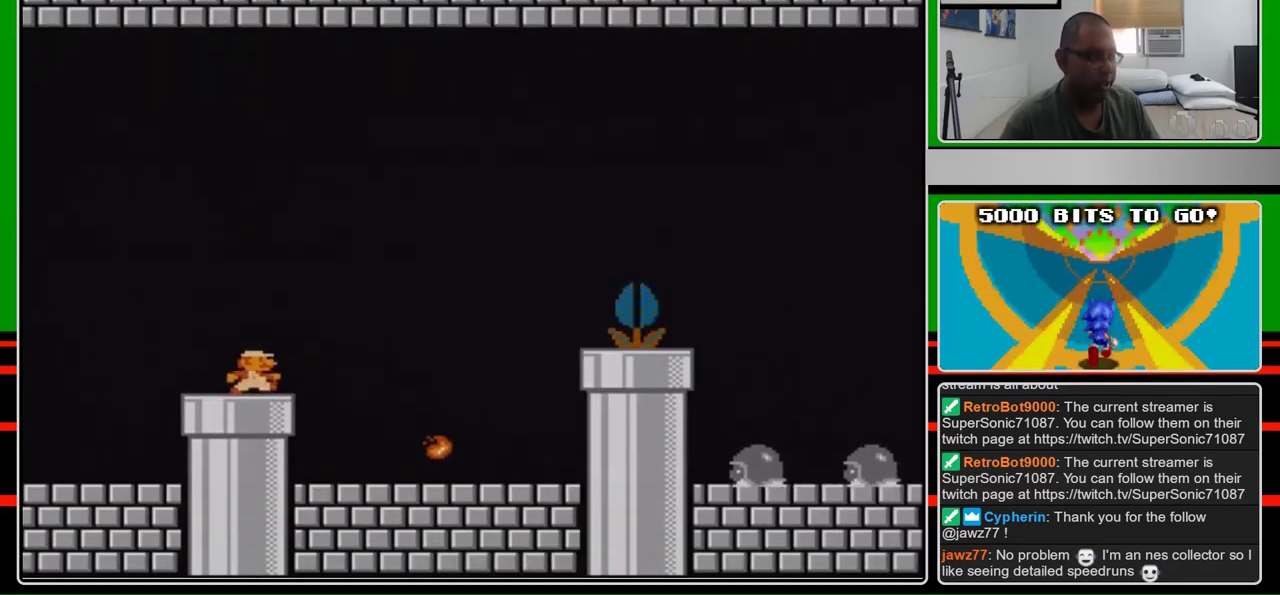
{"buttons": ["B", "DPAD_RIGHT"], "events": []}
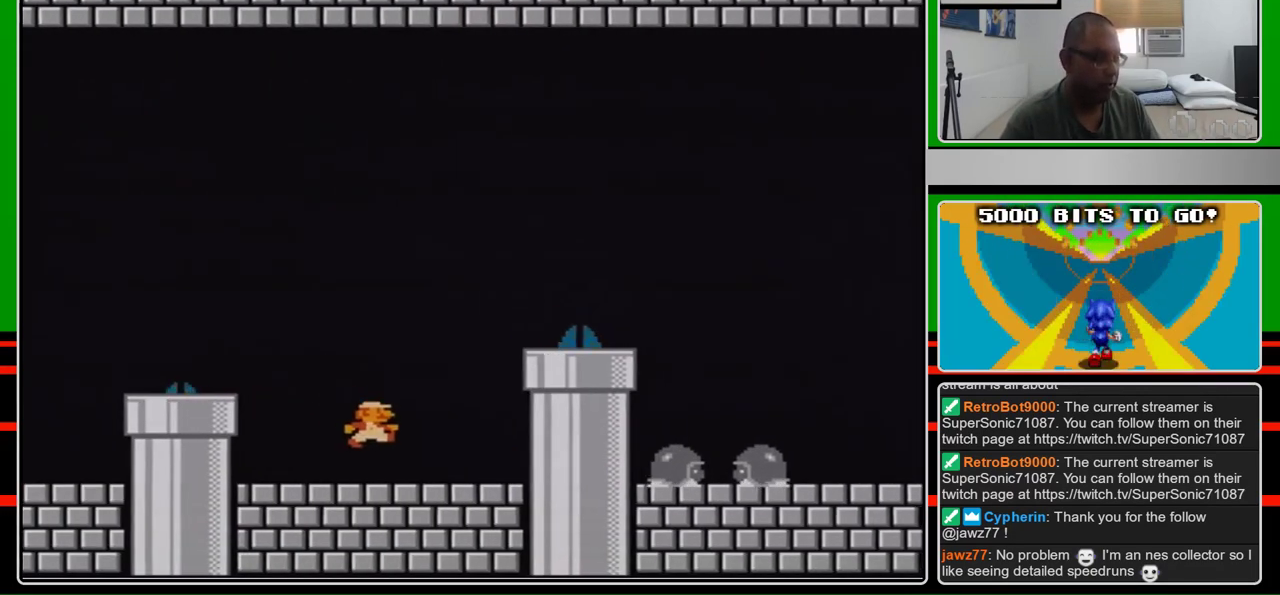
{"buttons": ["A", "B", "DPAD_RIGHT"], "events": [[333, "A", "down"]]}
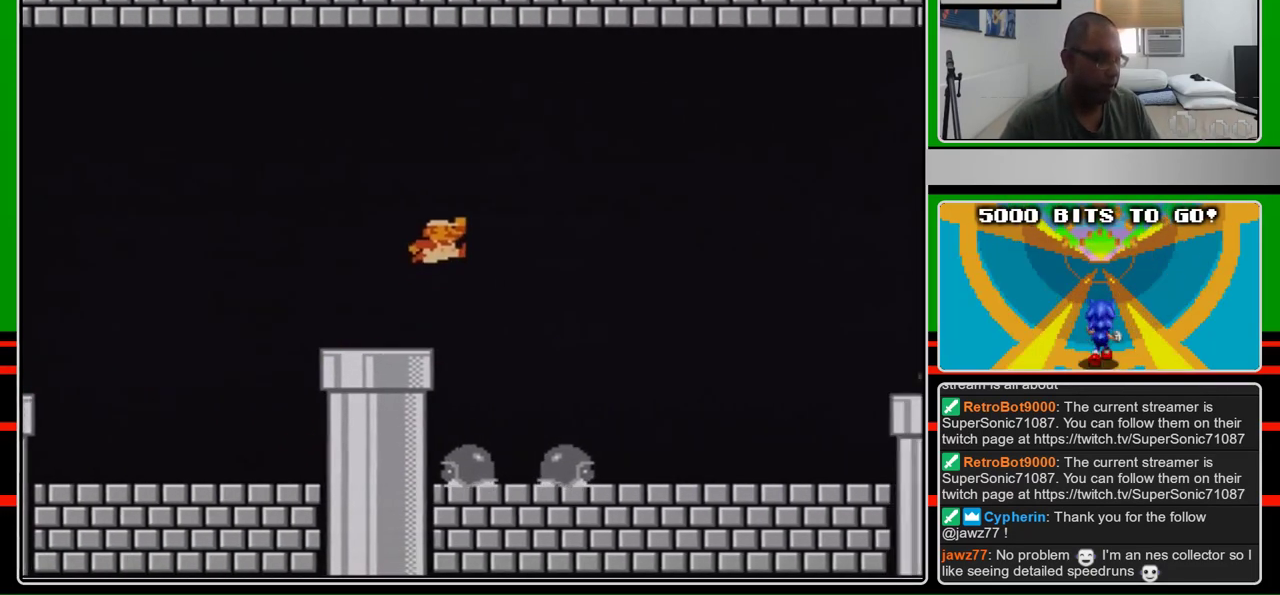
{"buttons": ["B", "DPAD_RIGHT"], "events": [[467, "A", "up"]]}
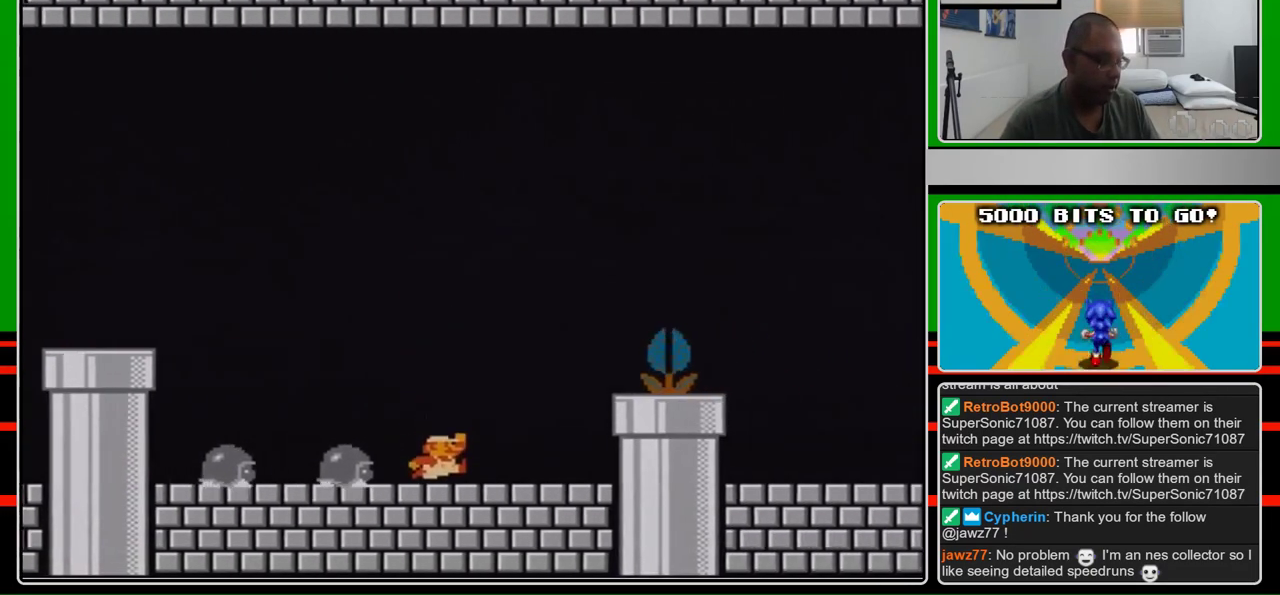
{"buttons": ["A", "B", "DPAD_RIGHT"], "events": [[300, "A", "down"]]}
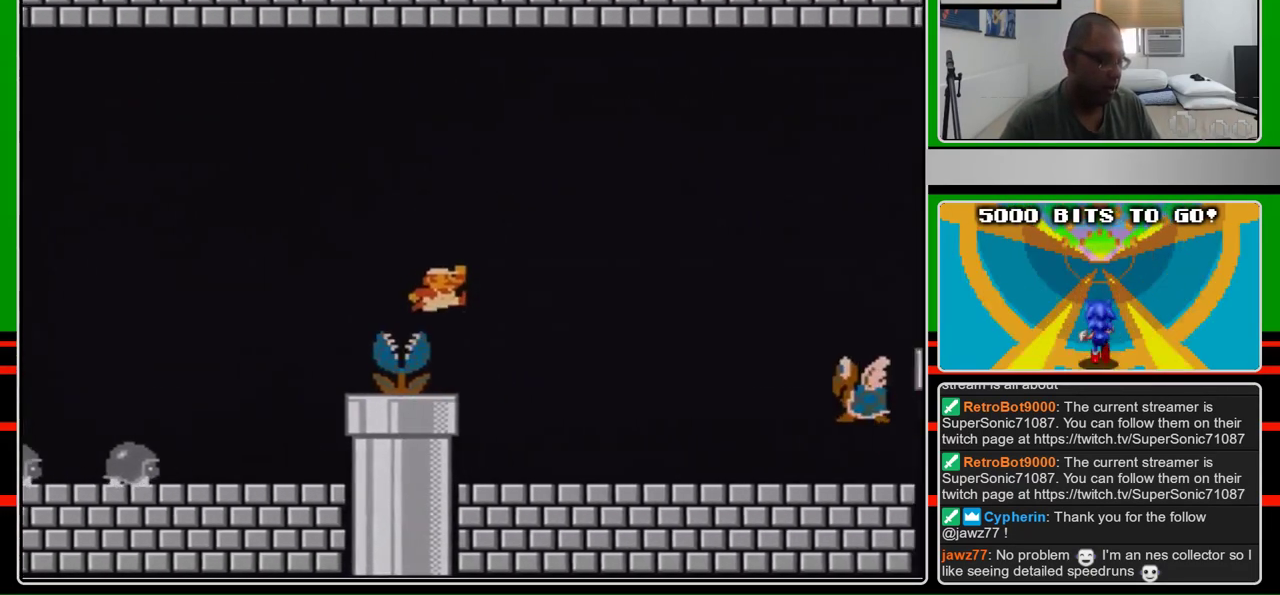
{"buttons": ["B", "DPAD_RIGHT"], "events": [[100, "A", "up"]]}
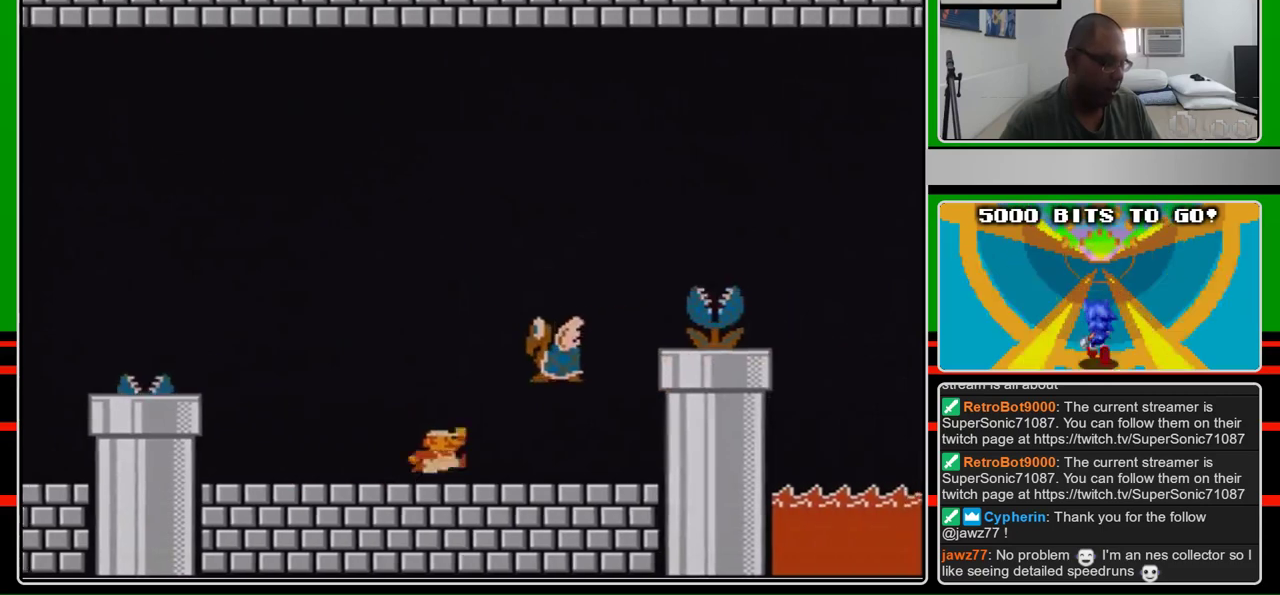
{"buttons": ["A", "B", "DPAD_RIGHT"], "events": [[233, "A", "down"]]}
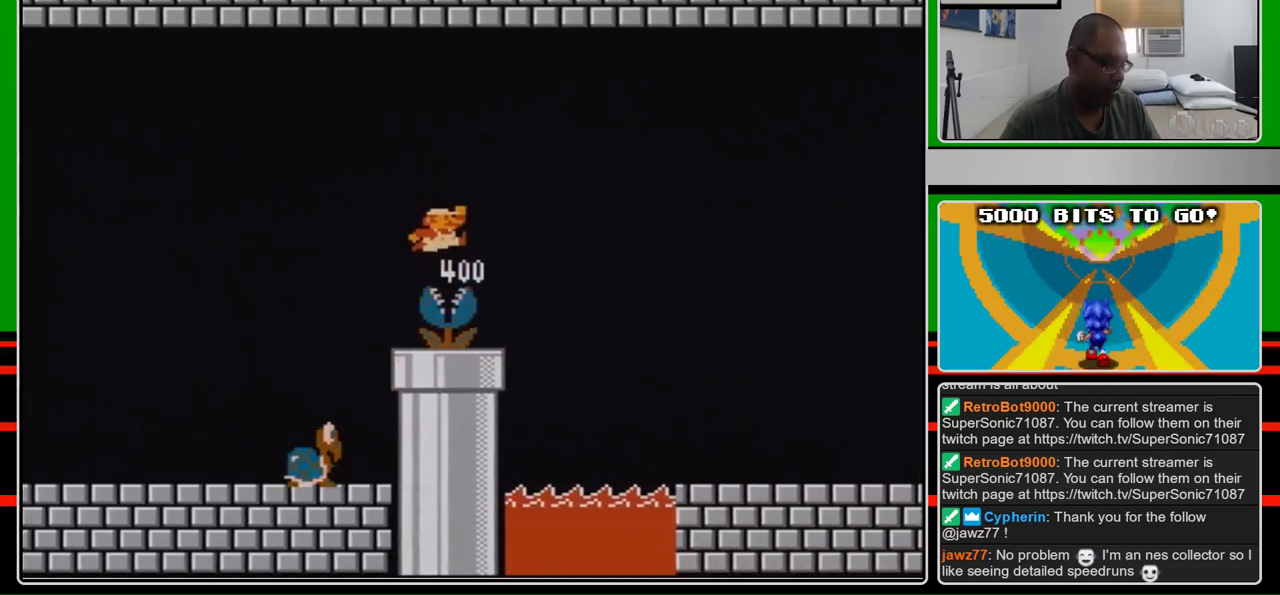
{"buttons": ["B", "DPAD_RIGHT"], "events": [[367, "A", "up"]]}
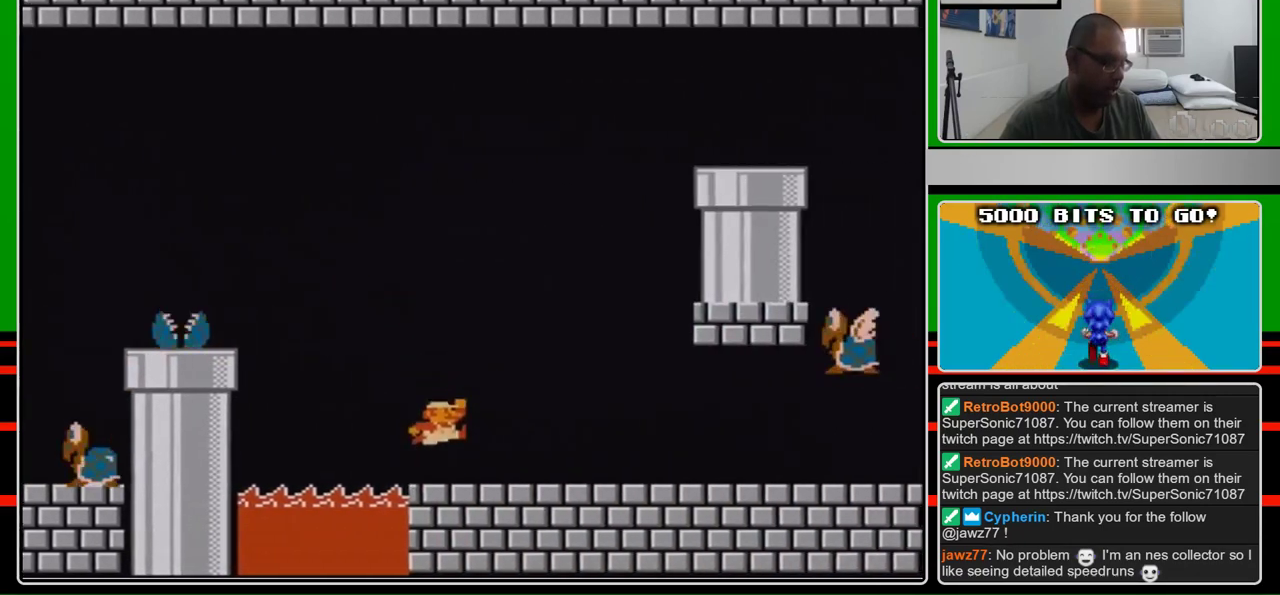
{"buttons": ["A", "B", "DPAD_RIGHT"], "events": [[200, "A", "down"]]}
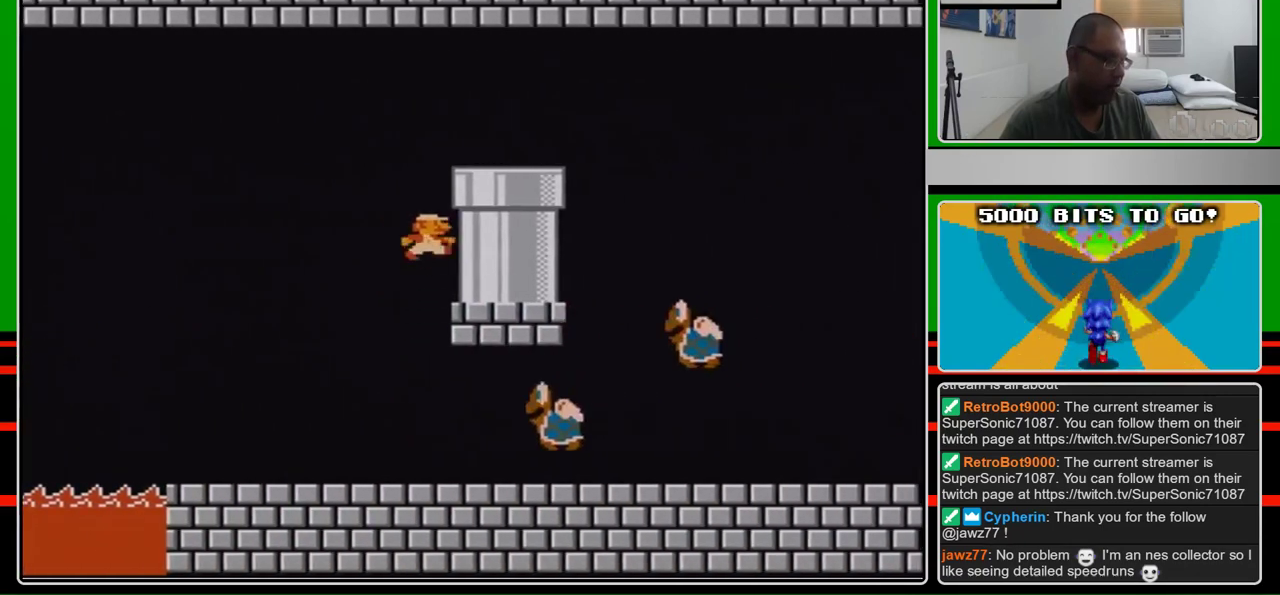
{"buttons": ["B"], "events": [[100, "A", "up"], [200, "A", "down"], [400, "A", "up"], [500, "DPAD_RIGHT", "up"]]}
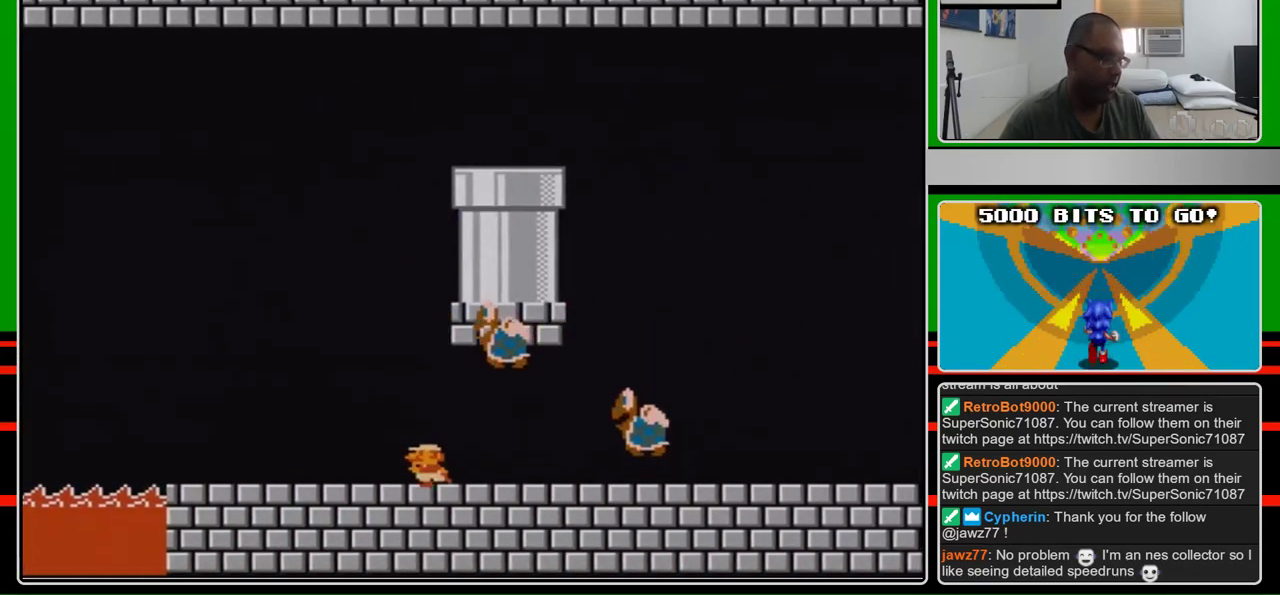
{"buttons": ["B"], "events": [[133, "DPAD_LEFT", "down"], [467, "DPAD_LEFT", "up"]]}
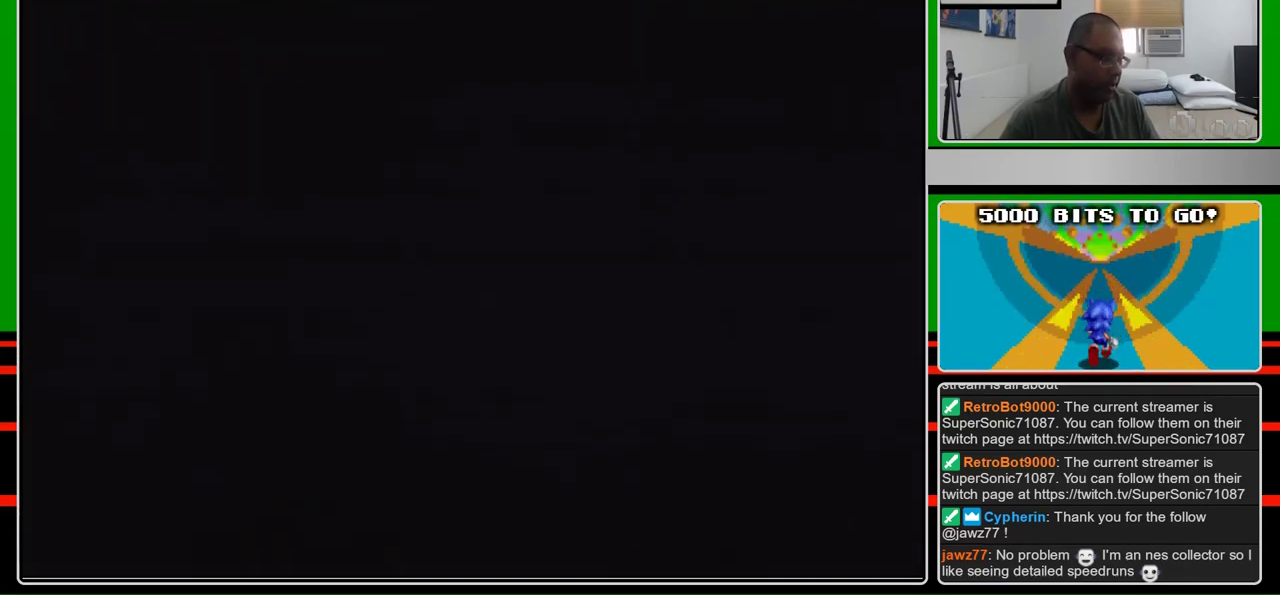
{"buttons": ["B", "DPAD_RIGHT"], "events": [[200, "DPAD_RIGHT", "down"]]}
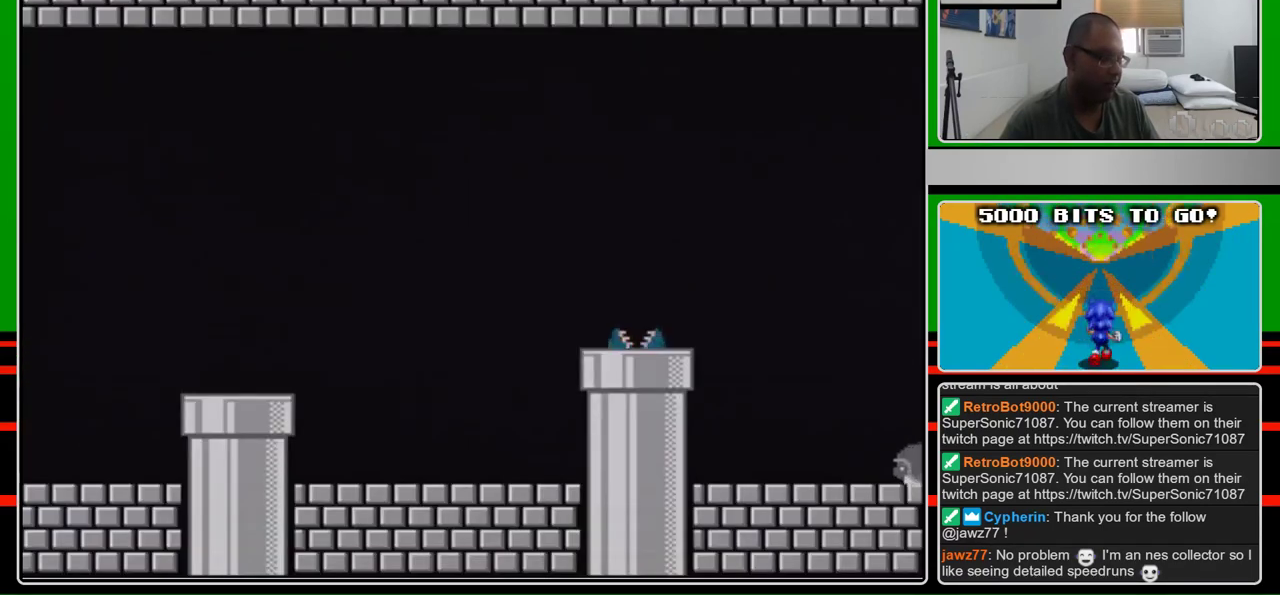
{"buttons": ["B", "DPAD_RIGHT"], "events": []}
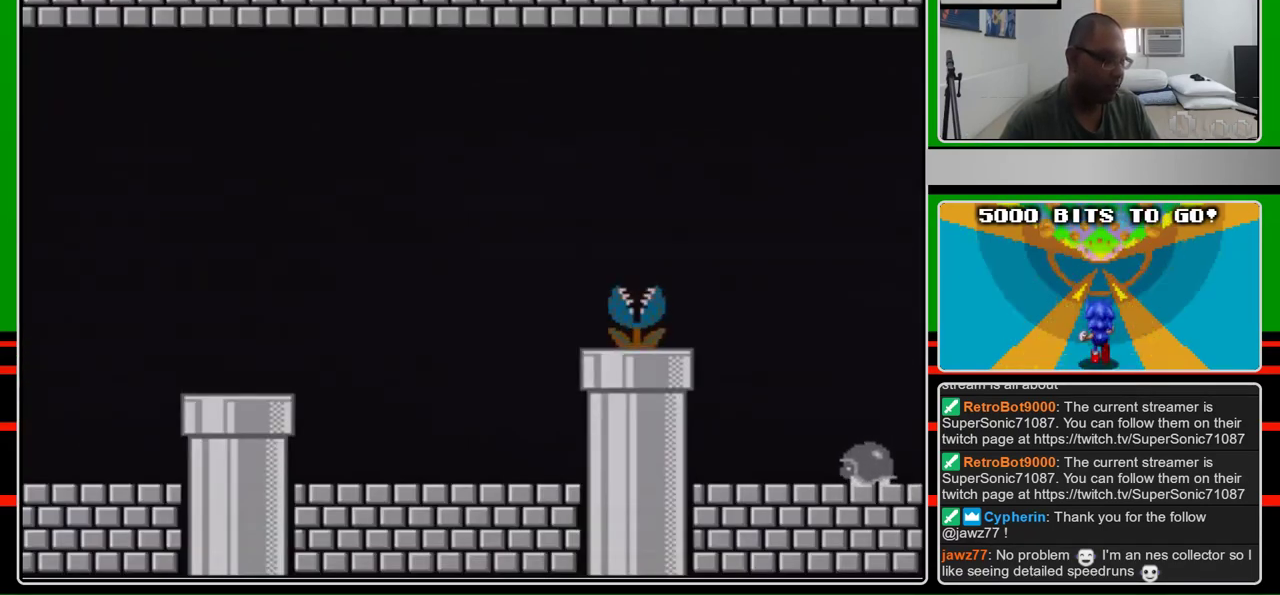
{"buttons": ["B", "DPAD_RIGHT"], "events": []}
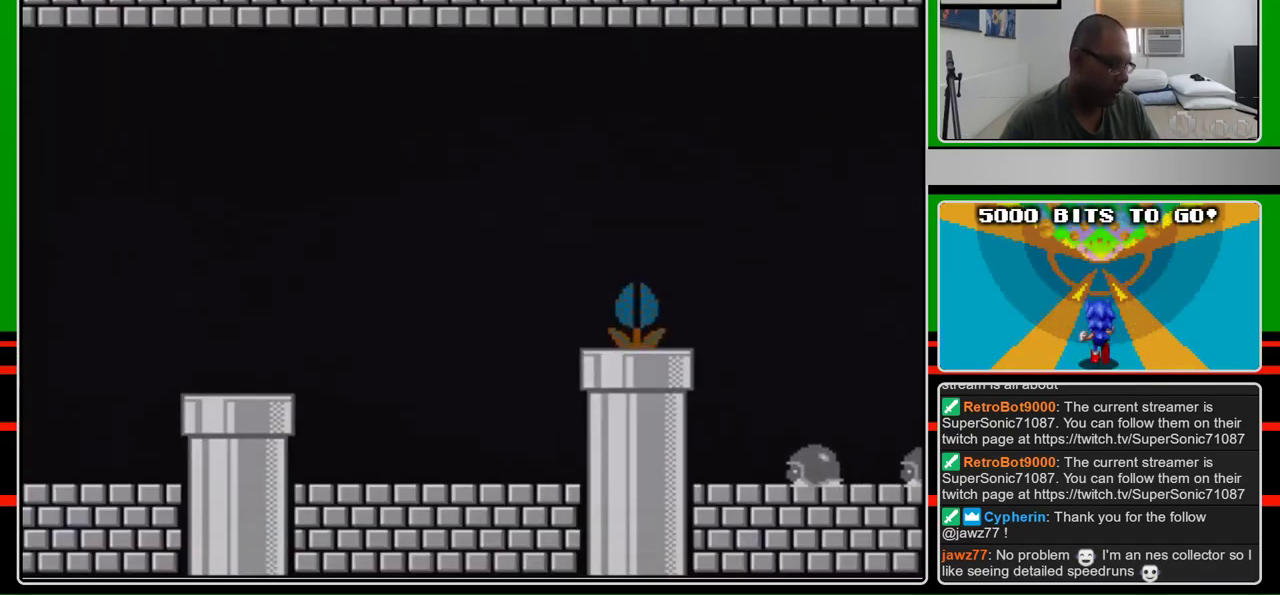
{"buttons": ["B", "DPAD_RIGHT"], "events": []}
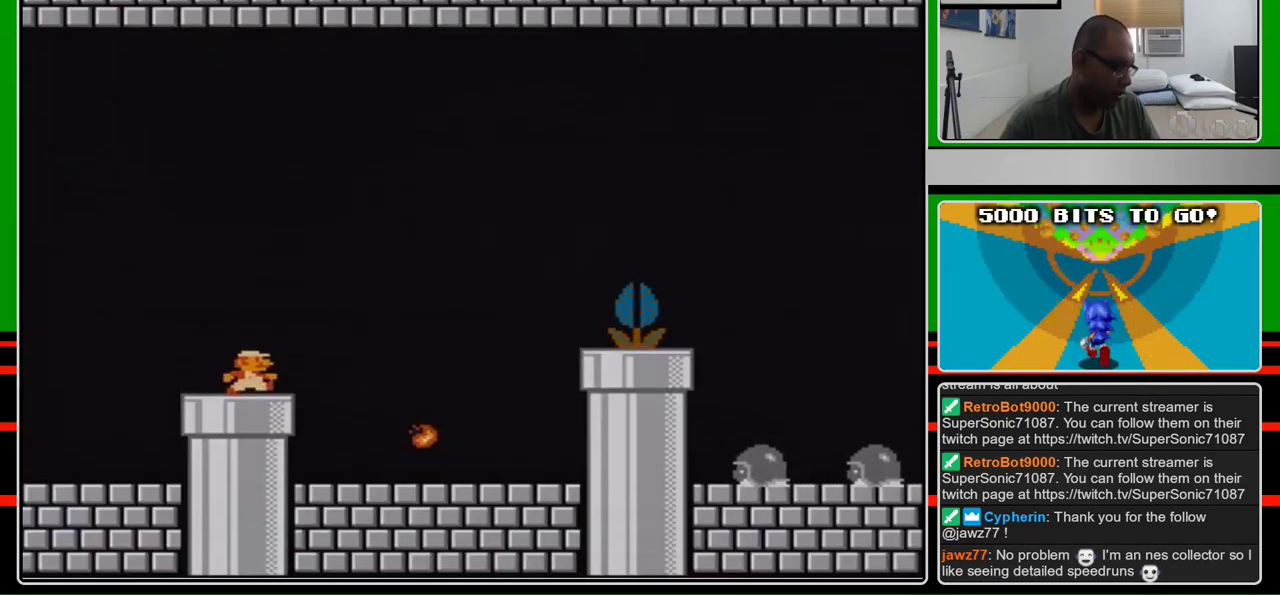
{"buttons": ["B", "DPAD_RIGHT"], "events": []}
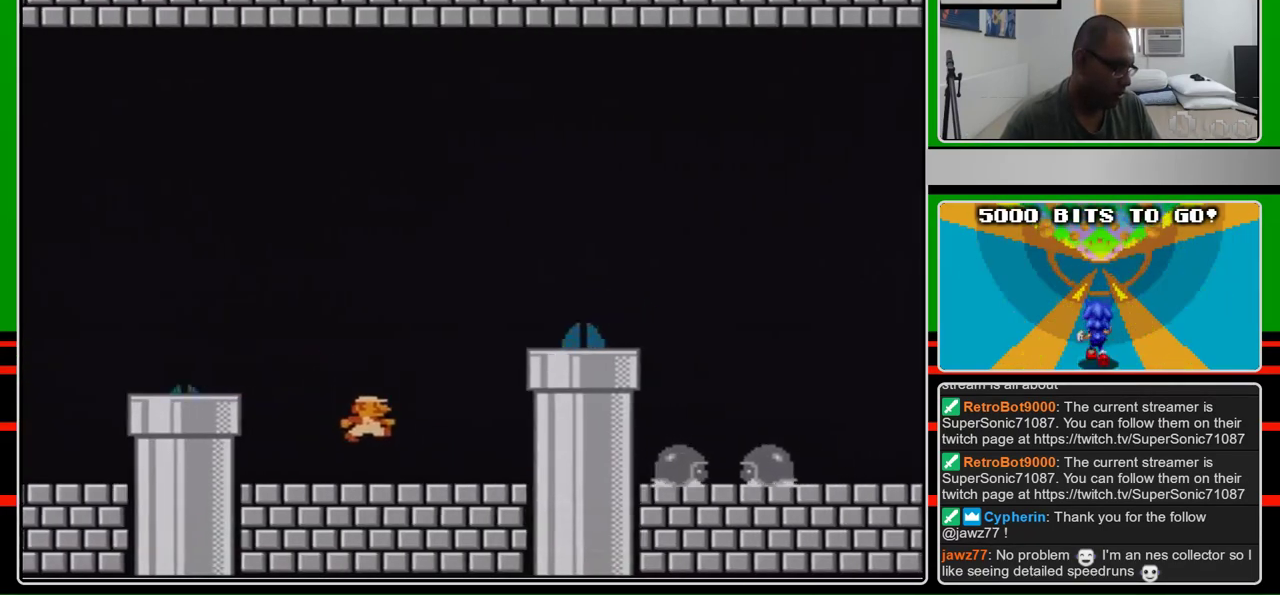
{"buttons": ["A", "B", "DPAD_RIGHT"], "events": [[400, "A", "down"]]}
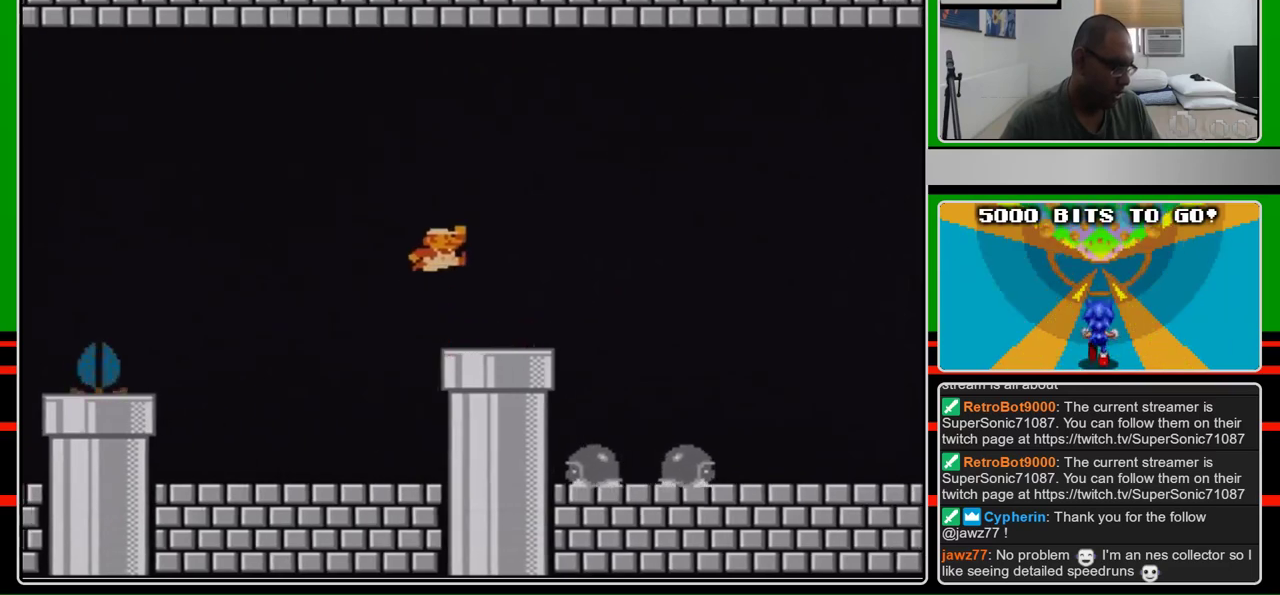
{"buttons": ["B", "DPAD_RIGHT"], "events": [[300, "A", "up"]]}
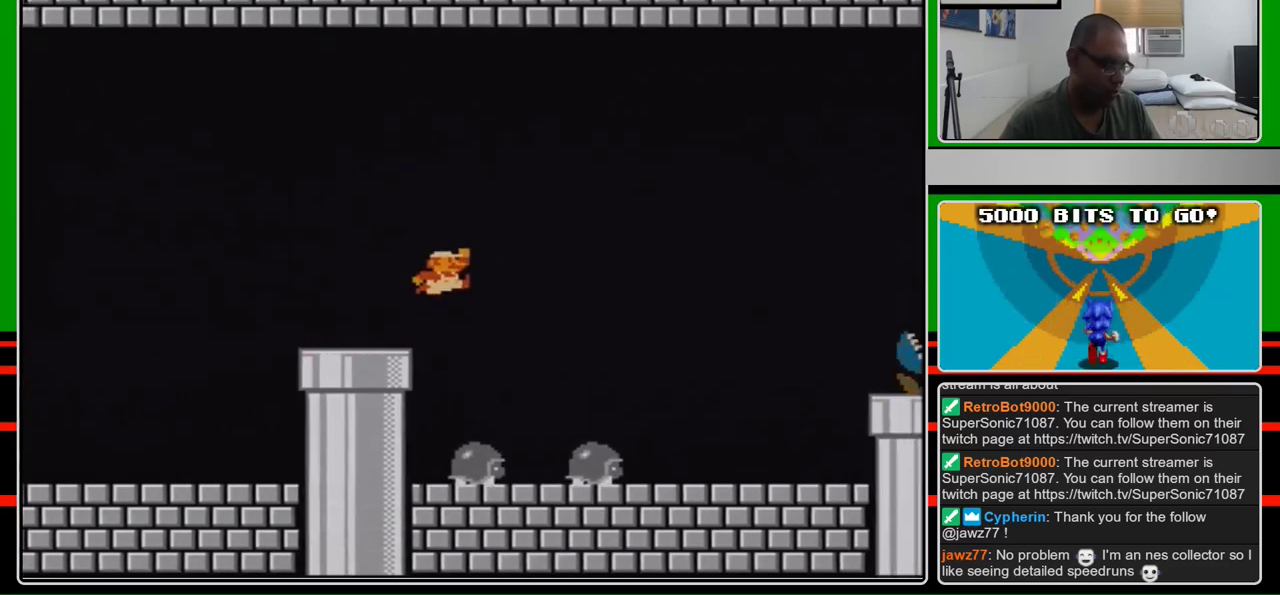
{"buttons": ["B", "DPAD_RIGHT"], "events": [[200, "A", "down"], [267, "A", "up"]]}
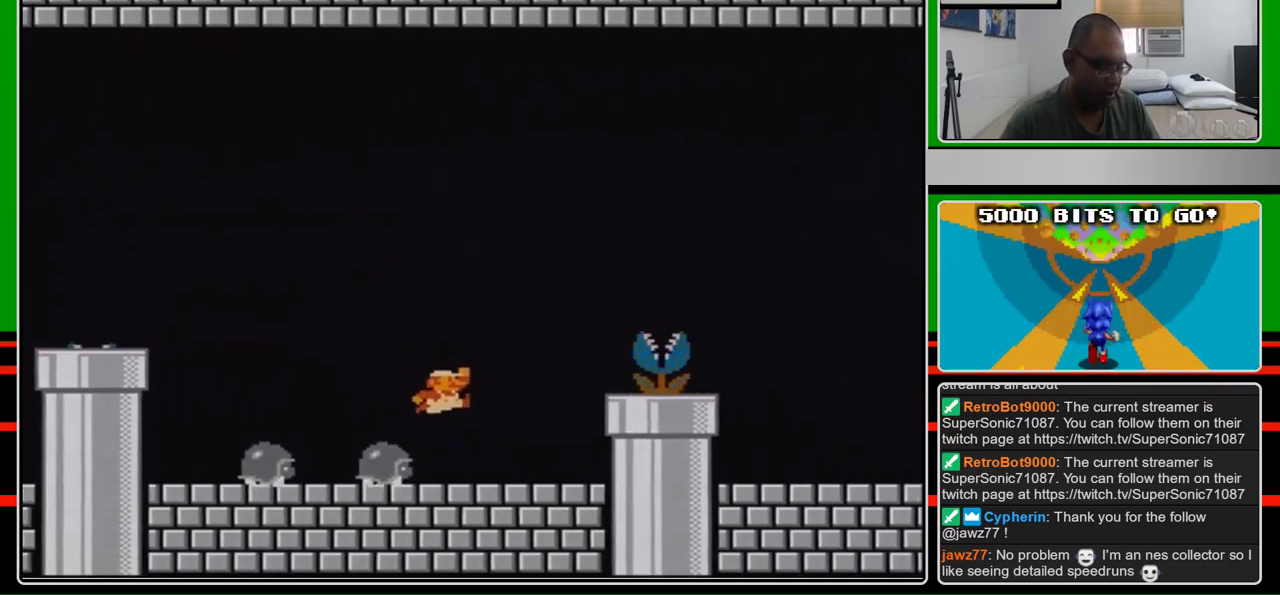
{"buttons": ["A", "B", "DPAD_RIGHT"], "events": [[400, "A", "down"]]}
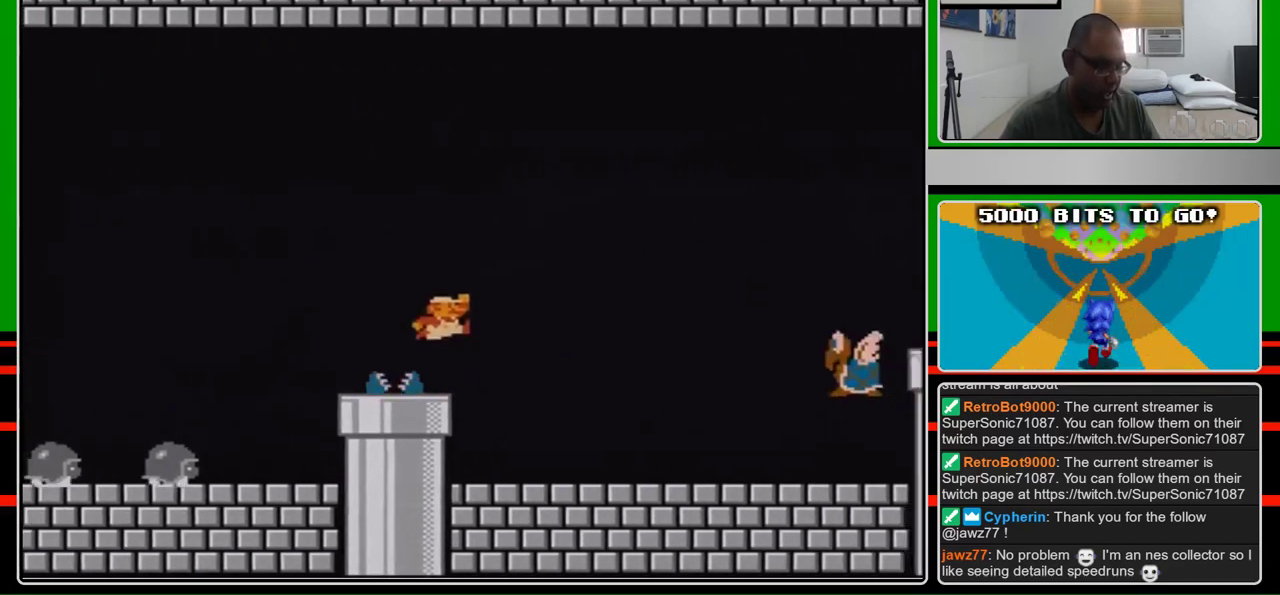
{"buttons": ["B", "DPAD_RIGHT"], "events": [[67, "A", "up"]]}
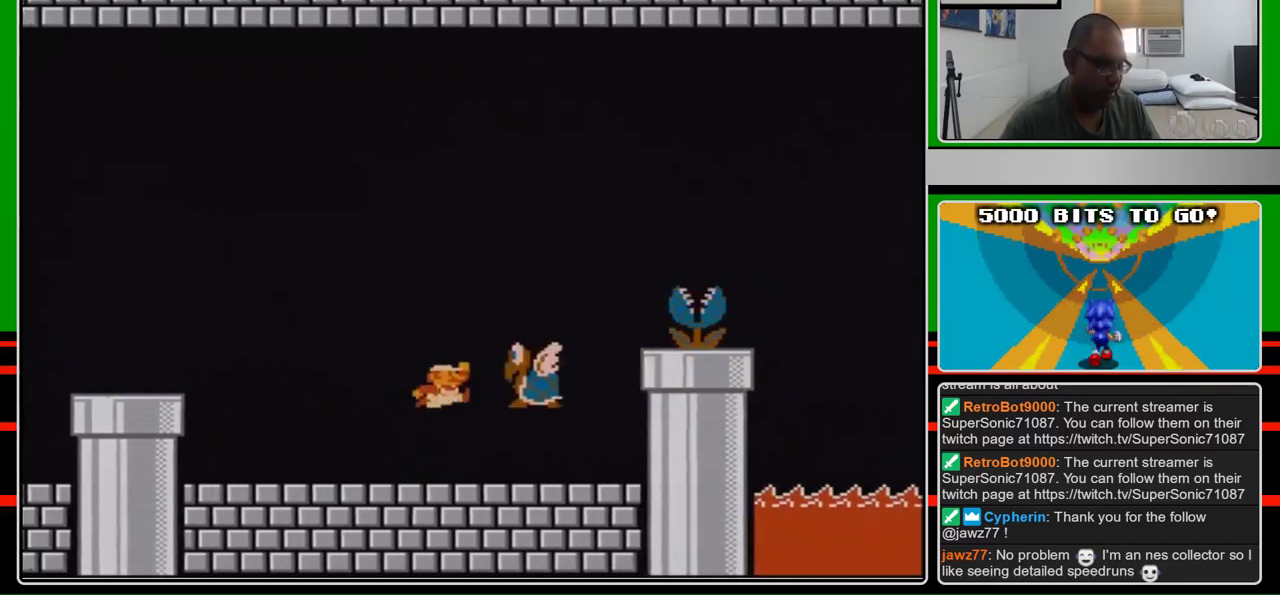
{"buttons": ["A", "B", "DPAD_RIGHT"], "events": [[167, "A", "down"]]}
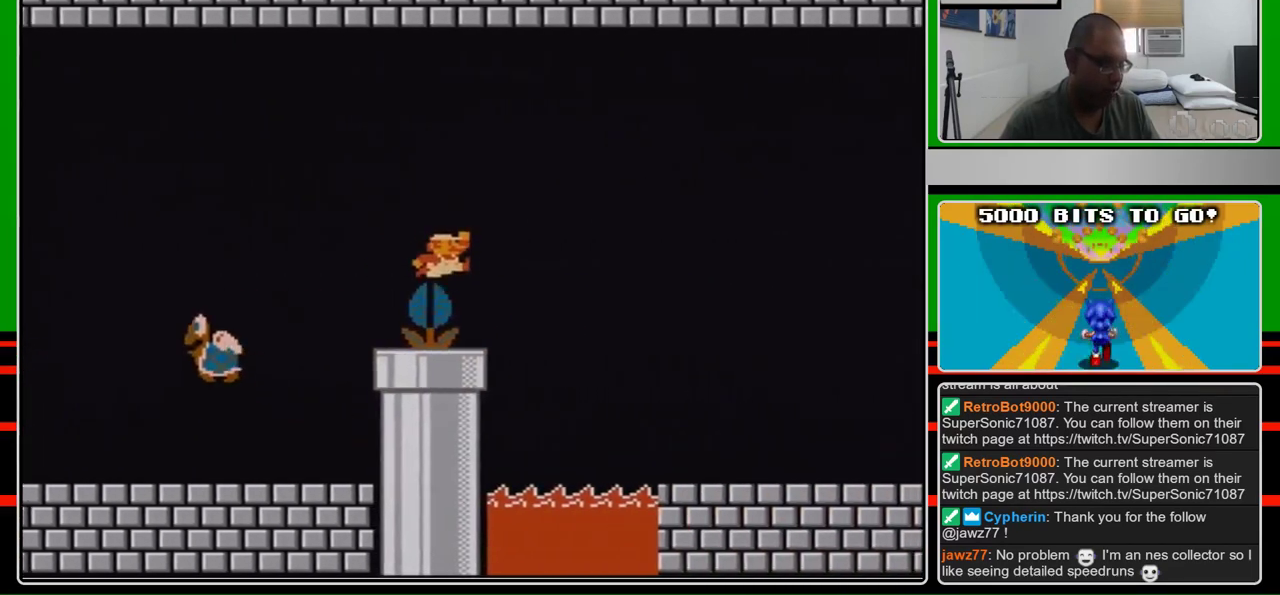
{"buttons": ["B", "DPAD_RIGHT"], "events": [[133, "A", "up"]]}
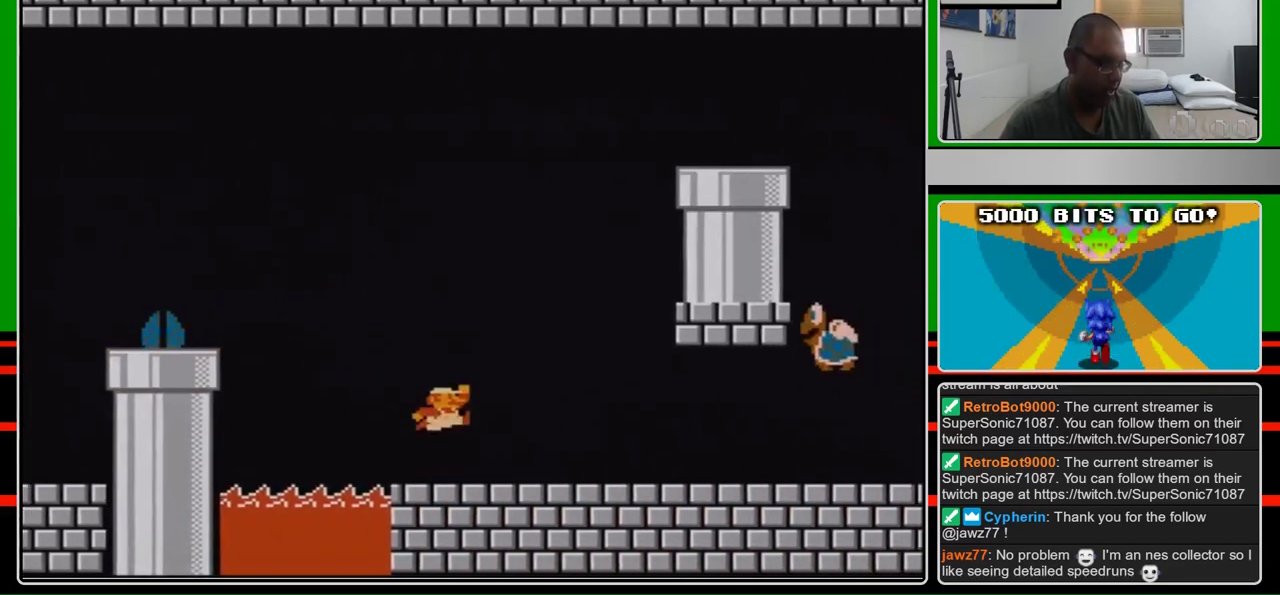
{"buttons": ["A", "B", "DPAD_RIGHT"], "events": [[200, "A", "down"]]}